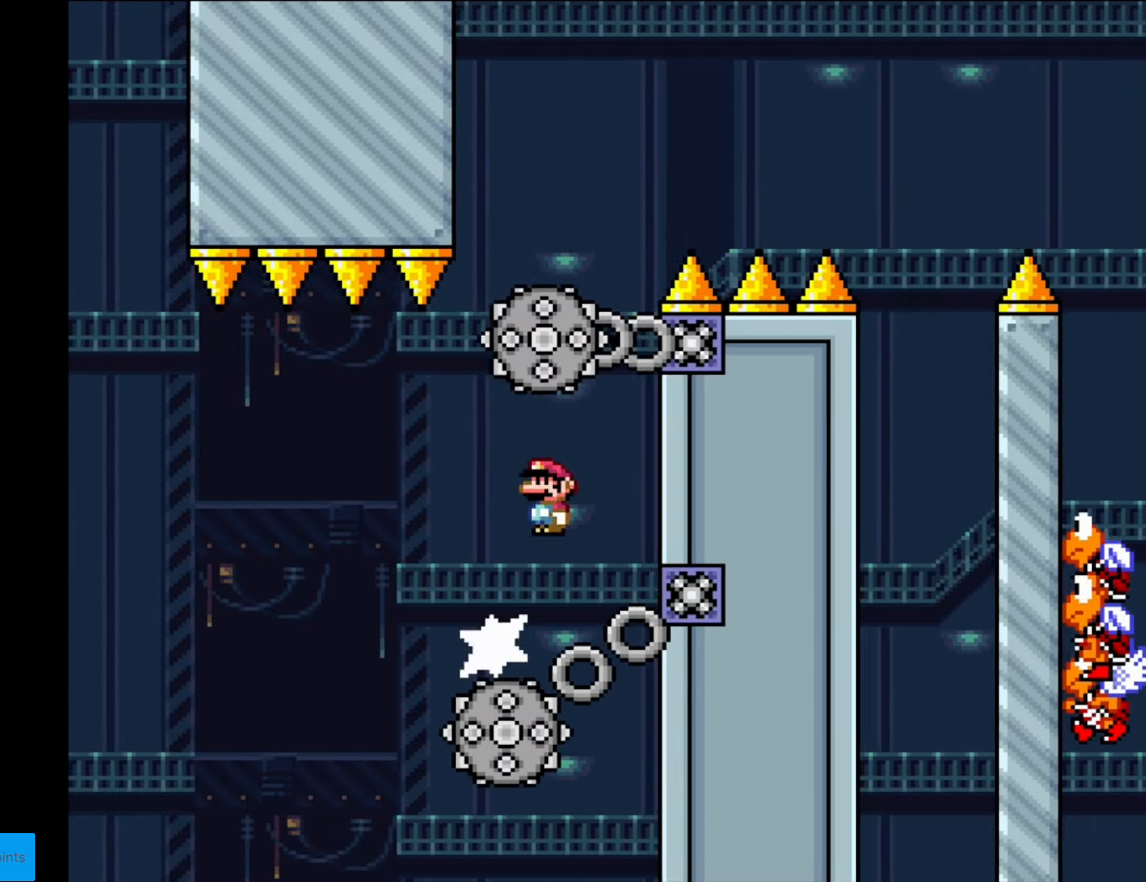
Gameplay with a controller (Nintendo layout); each line is a JSON object with the inputs held at the frame after it. "events" lists button and stick changes between this image and that frame as [ms after this image, input, new state], when the widget could be followed in between. Not read: L3 R3.
{"buttons": ["A", "X", "DPAD_RIGHT"], "events": [[262, "A", "up"], [262, "DPAD_LEFT", "down"], [262, "DPAD_RIGHT", "up"], [384, "A", "down"], [402, "DPAD_LEFT", "up"], [419, "DPAD_RIGHT", "down"]]}
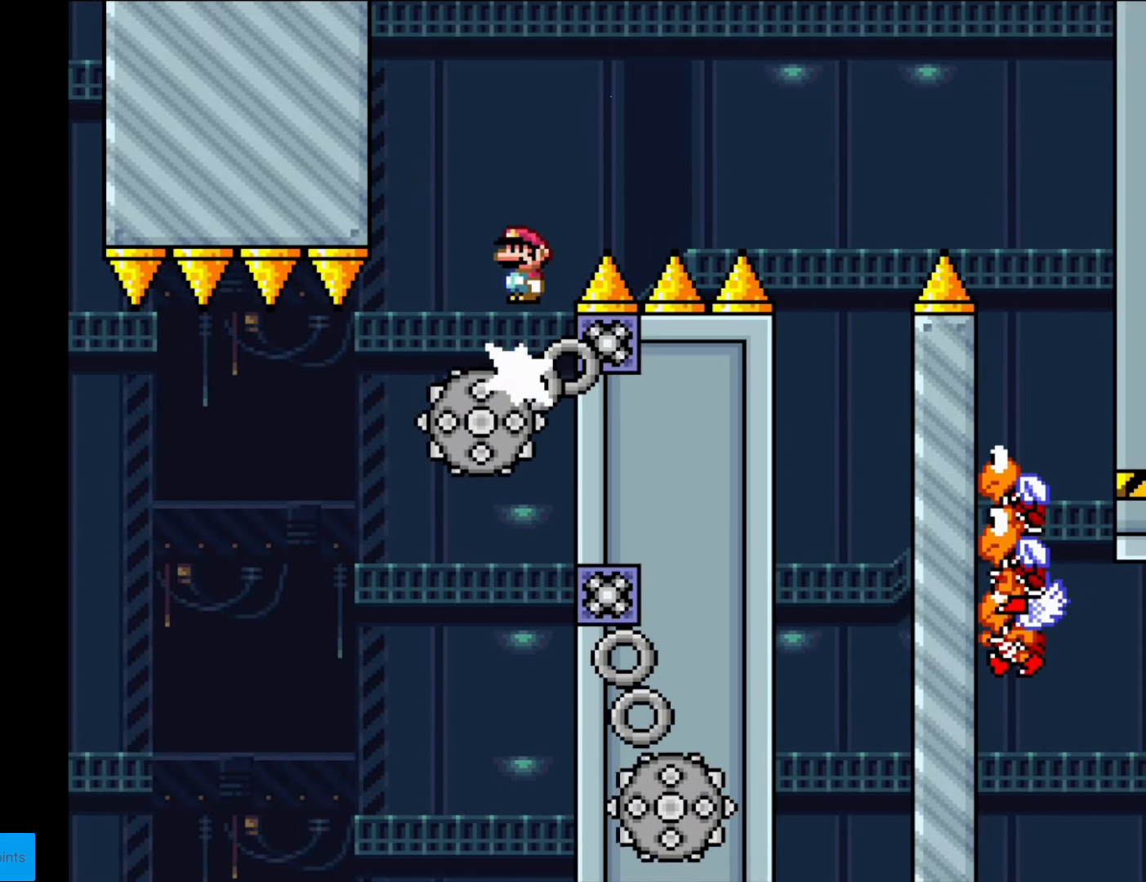
{"buttons": ["X", "DPAD_RIGHT"], "events": [[350, "A", "up"]]}
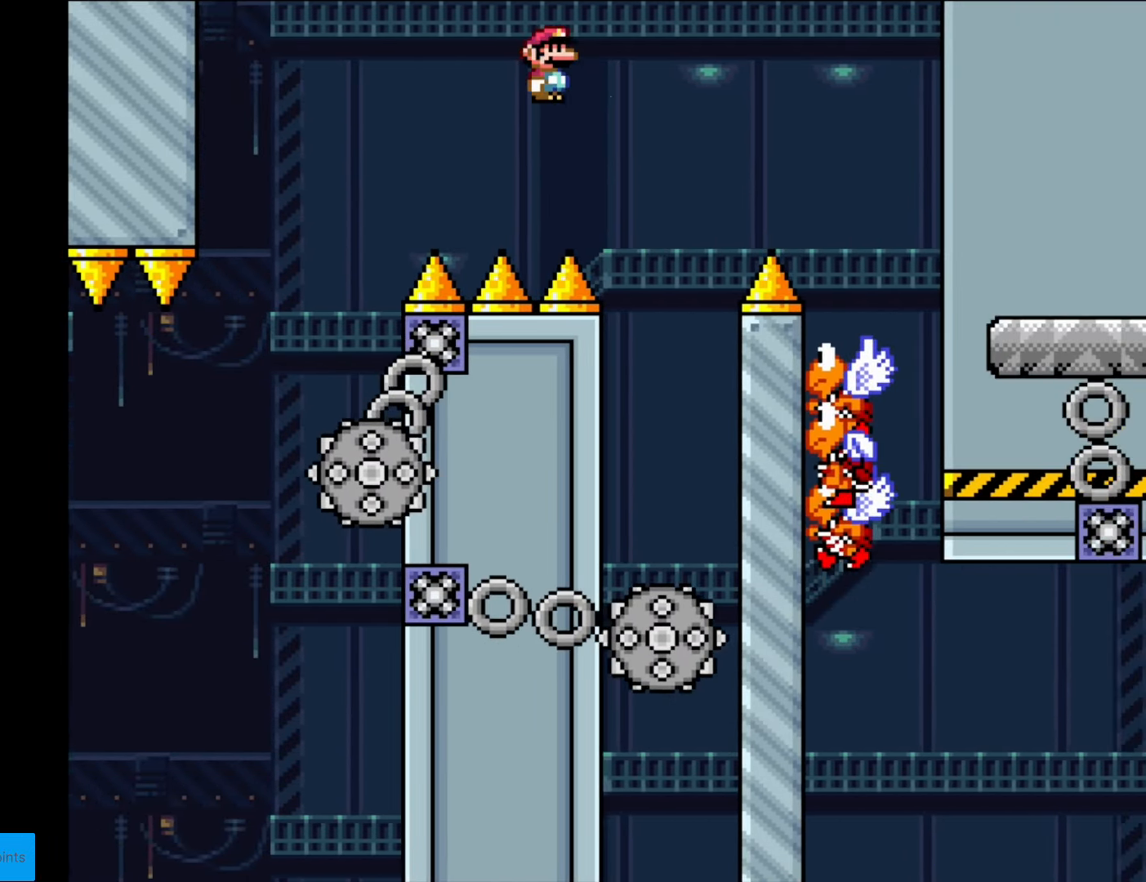
{"buttons": ["A", "X", "DPAD_RIGHT"], "events": [[122, "DPAD_RIGHT", "up"], [139, "DPAD_LEFT", "down"], [209, "A", "down"], [349, "DPAD_LEFT", "up"], [437, "DPAD_RIGHT", "down"]]}
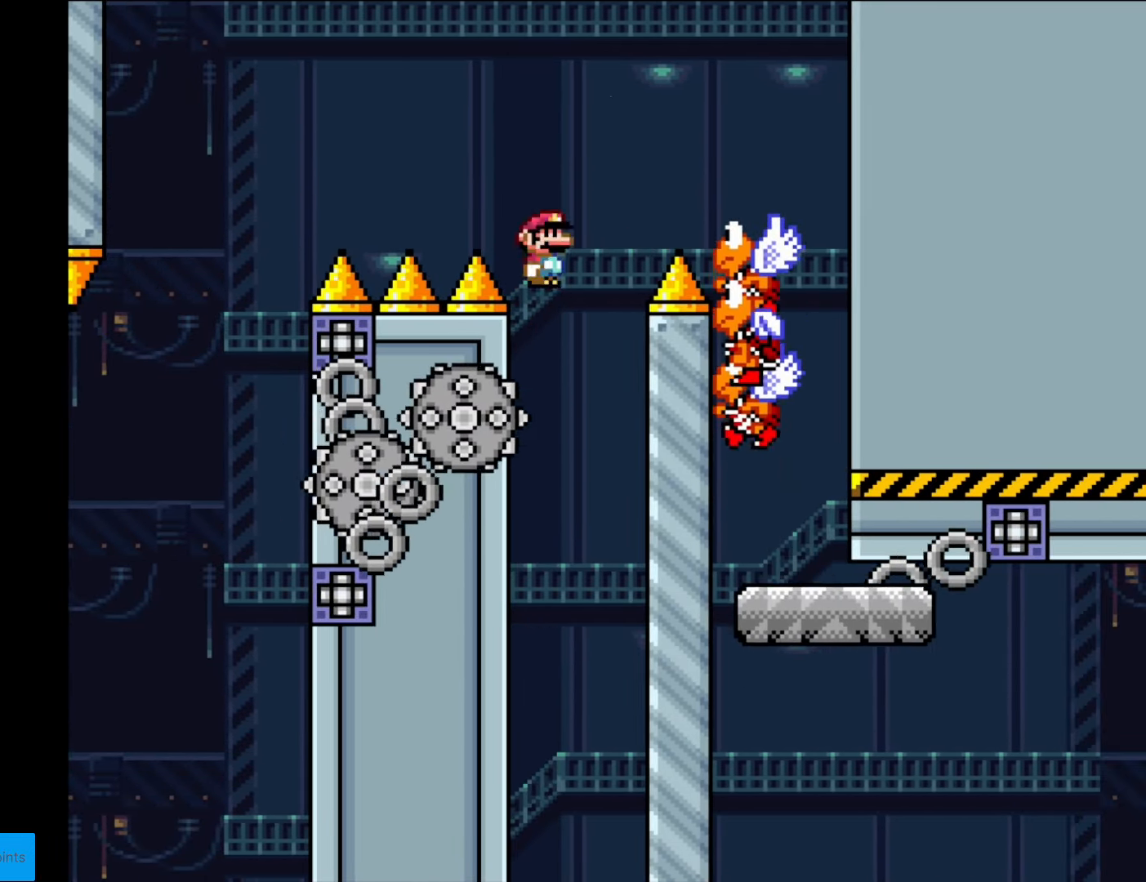
{"buttons": ["A", "X", "DPAD_LEFT"], "events": [[455, "DPAD_LEFT", "down"], [455, "DPAD_RIGHT", "up"]]}
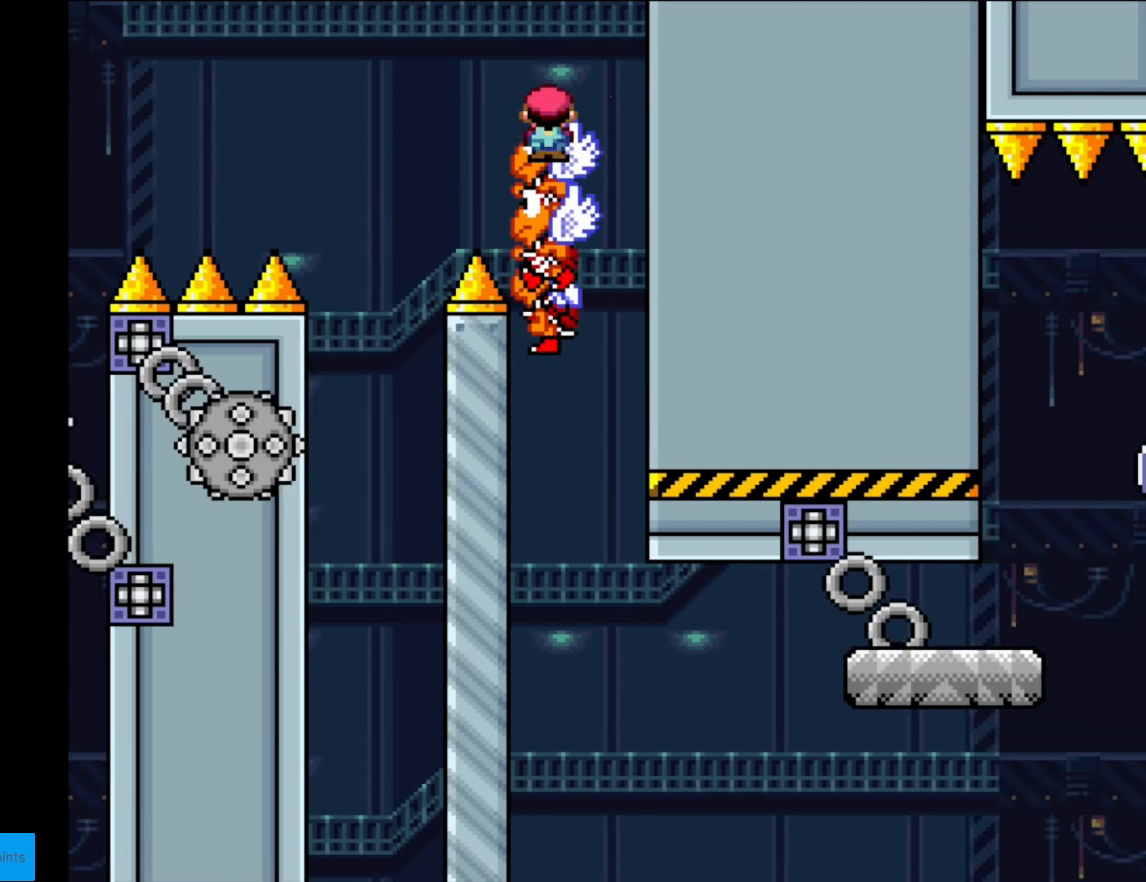
{"buttons": ["A", "X"], "events": [[87, "DPAD_LEFT", "up"], [402, "DPAD_RIGHT", "down"], [455, "DPAD_RIGHT", "up"]]}
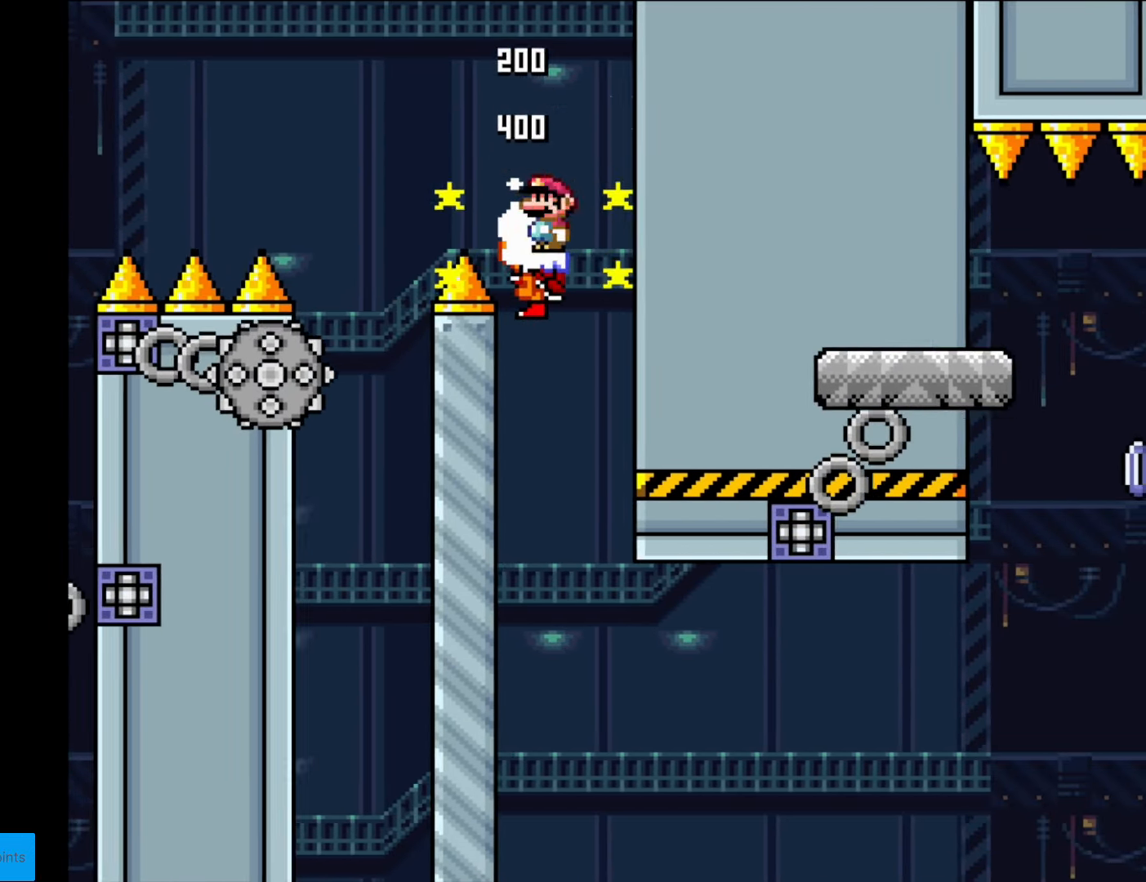
{"buttons": ["Y"], "events": [[227, "DPAD_RIGHT", "down"], [315, "A", "up"], [350, "X", "up"], [367, "DPAD_RIGHT", "up"], [490, "Y", "down"]]}
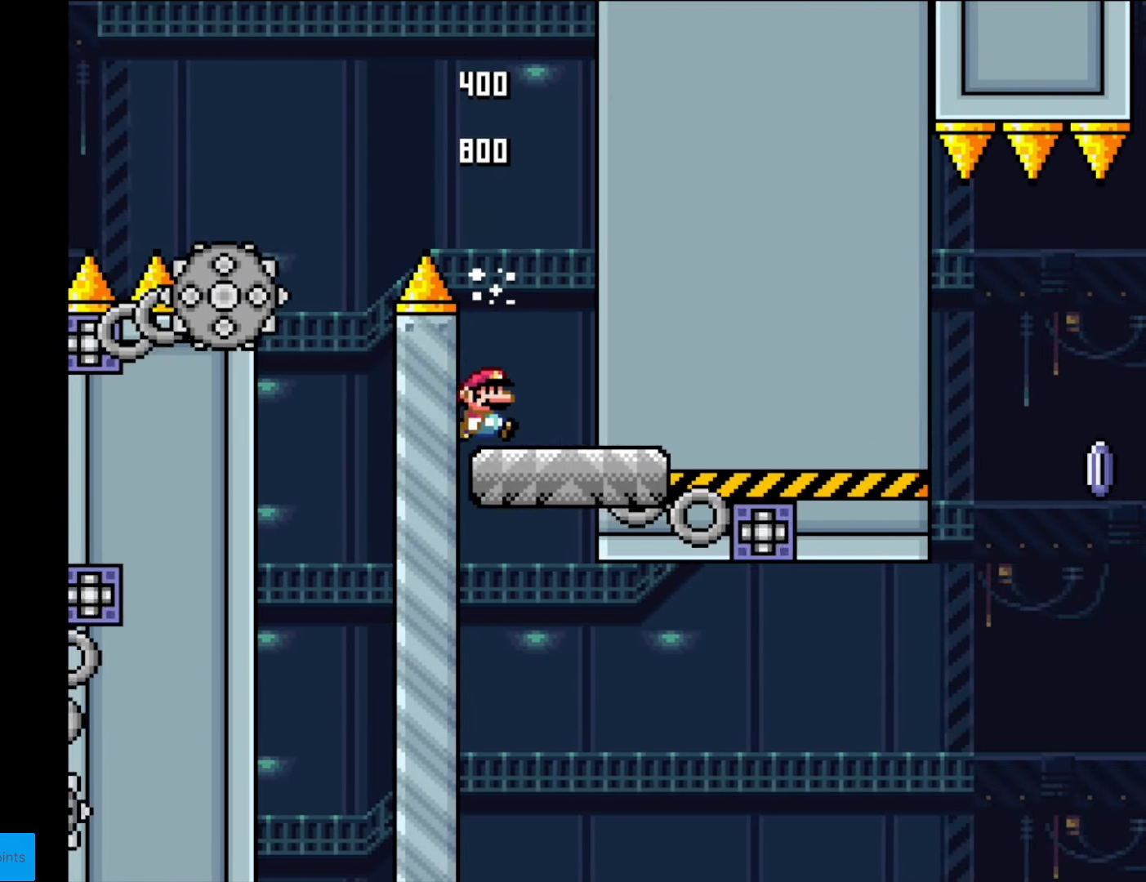
{"buttons": ["X"], "events": [[192, "DPAD_RIGHT", "down"], [385, "DPAD_RIGHT", "up"], [385, "Y", "up"], [420, "X", "down"]]}
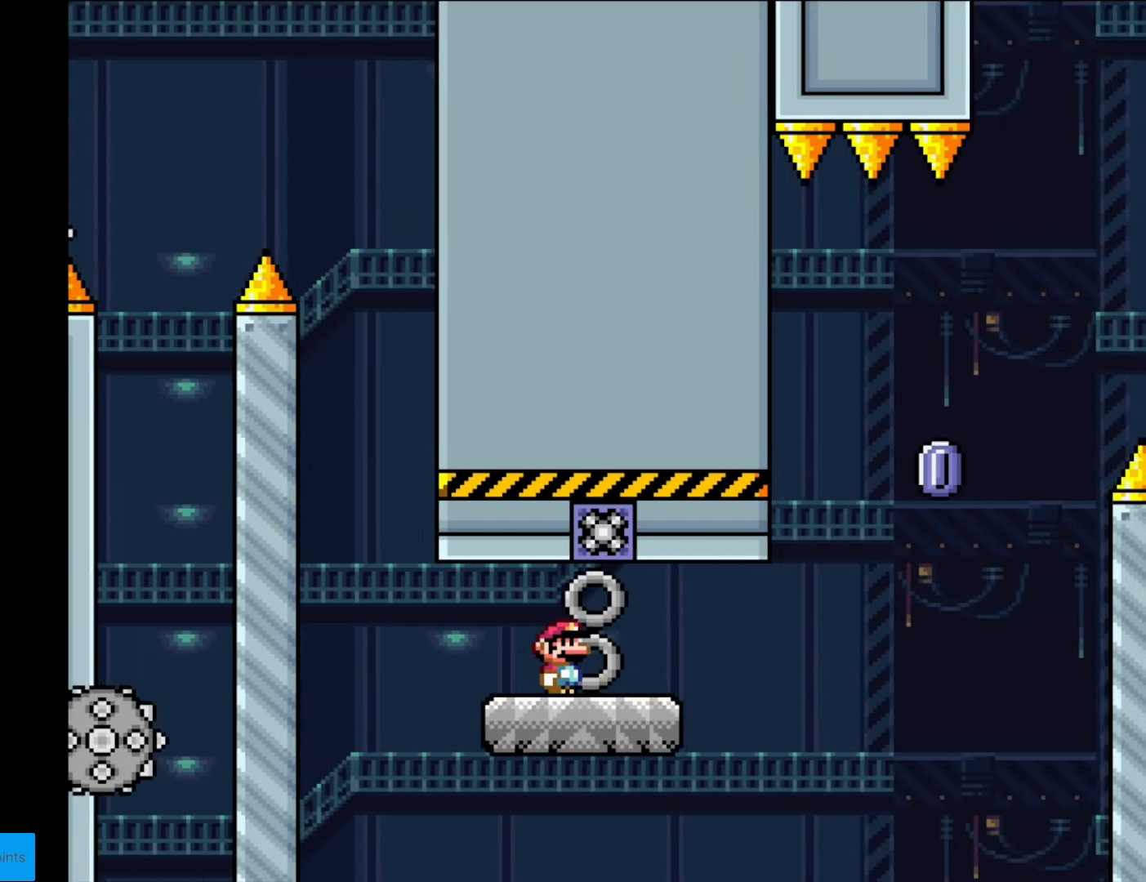
{"buttons": ["A", "X", "DPAD_RIGHT"], "events": [[70, "DPAD_RIGHT", "down"], [402, "A", "down"]]}
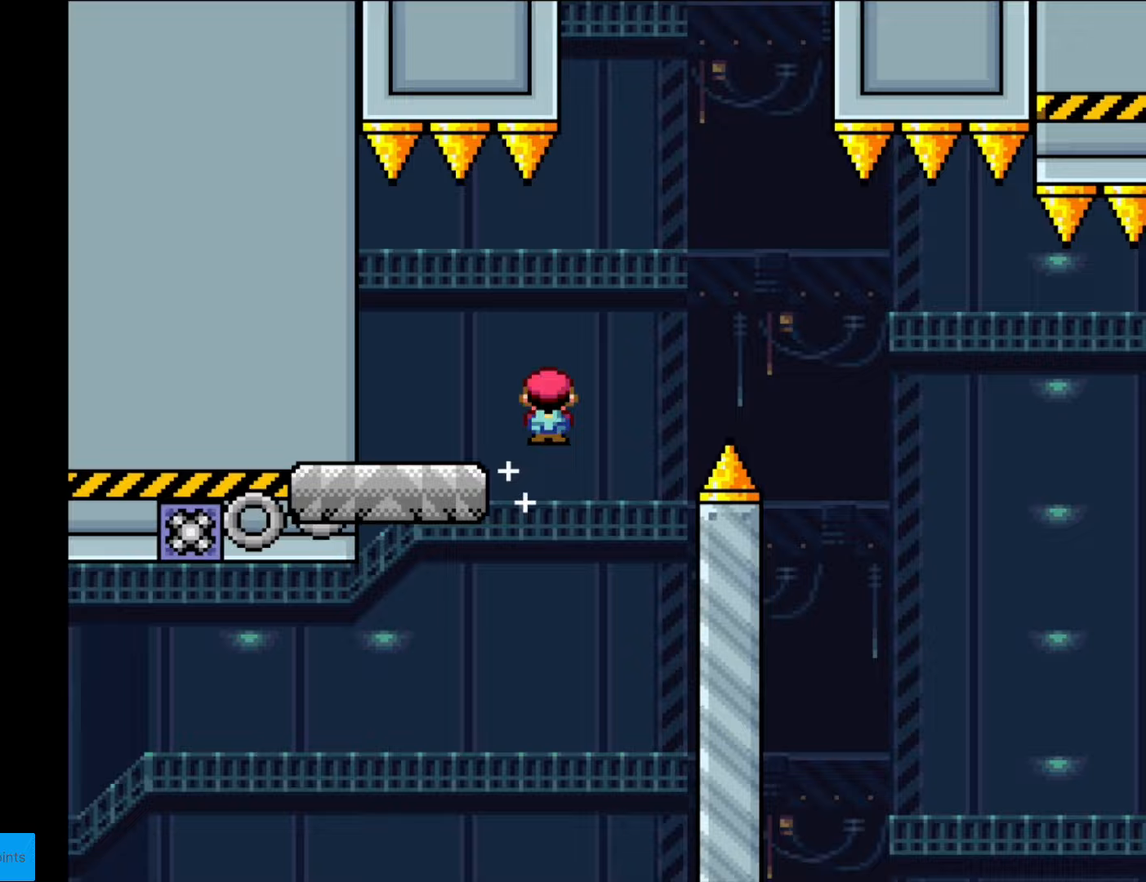
{"buttons": ["A", "X", "DPAD_RIGHT"], "events": []}
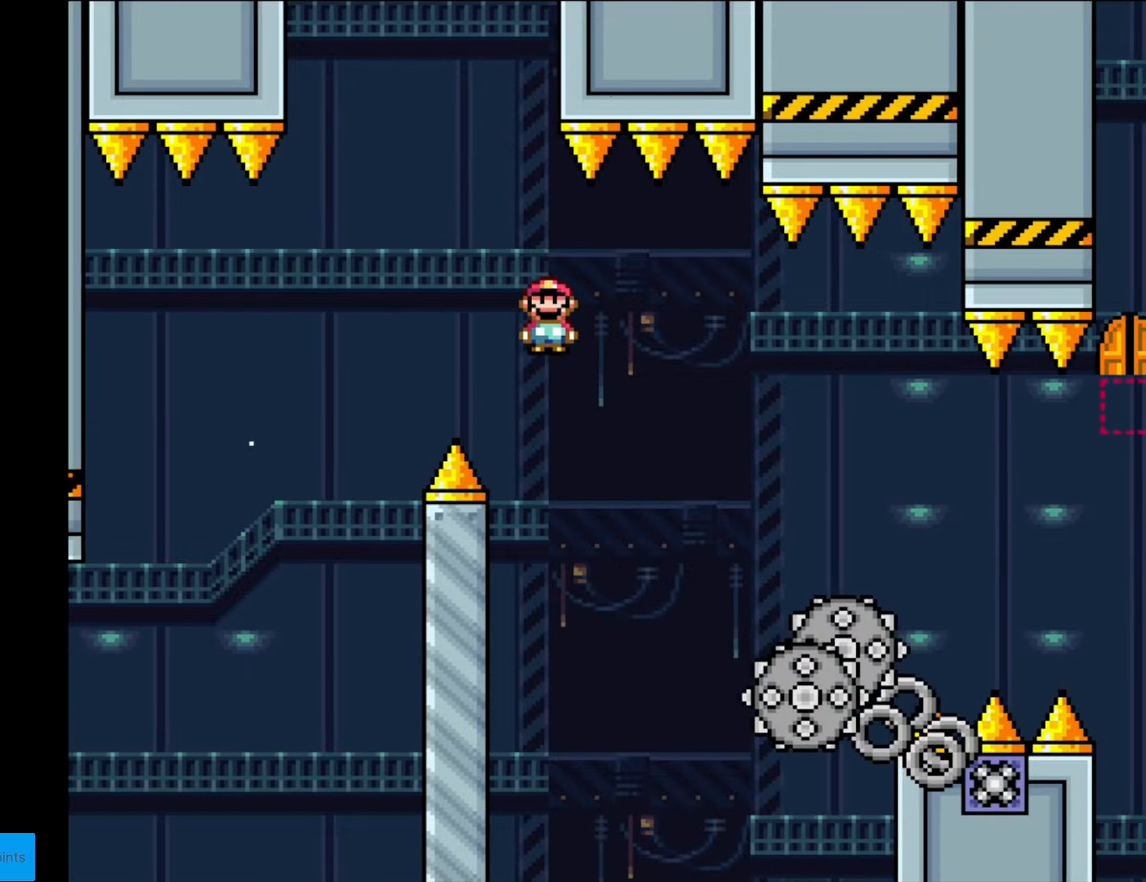
{"buttons": ["A", "X", "DPAD_LEFT"], "events": [[122, "A", "up"], [472, "A", "down"], [472, "DPAD_LEFT", "down"], [472, "DPAD_RIGHT", "up"]]}
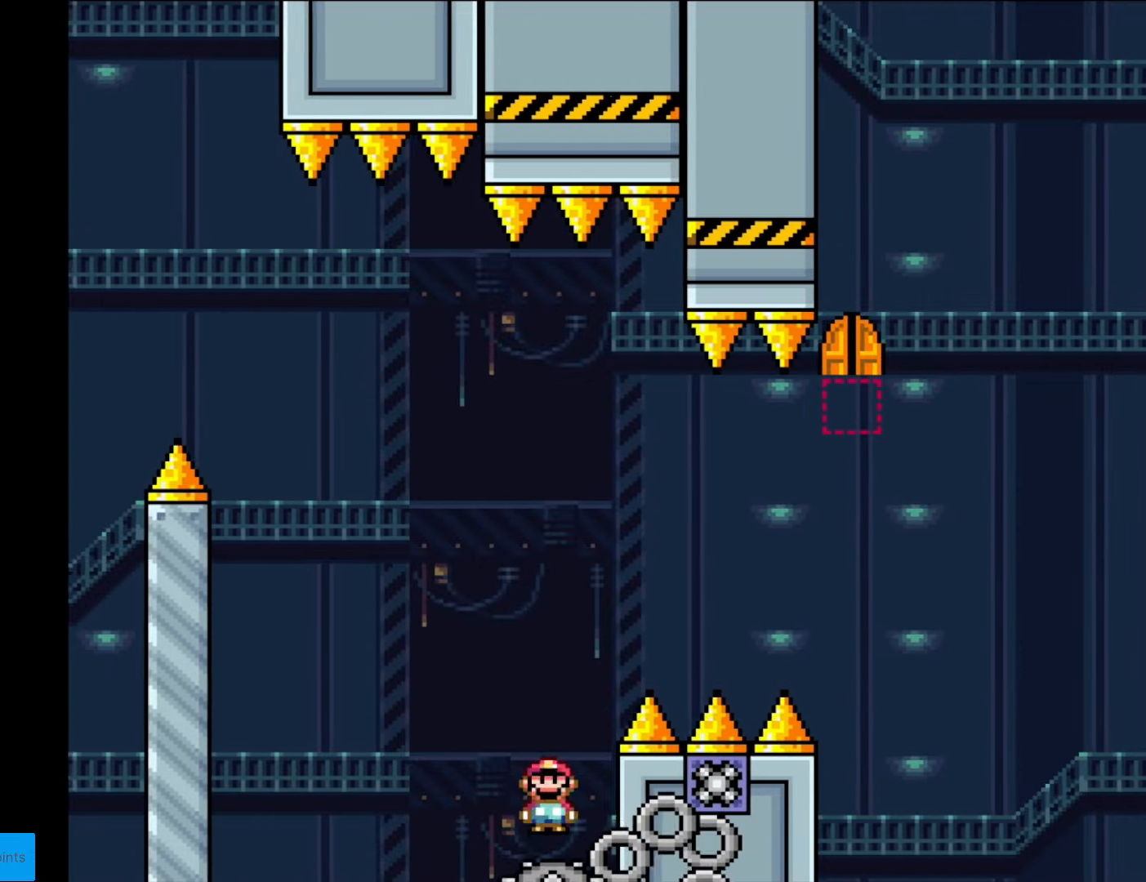
{"buttons": ["A", "X", "DPAD_RIGHT"], "events": [[122, "DPAD_LEFT", "up"], [122, "DPAD_RIGHT", "down"]]}
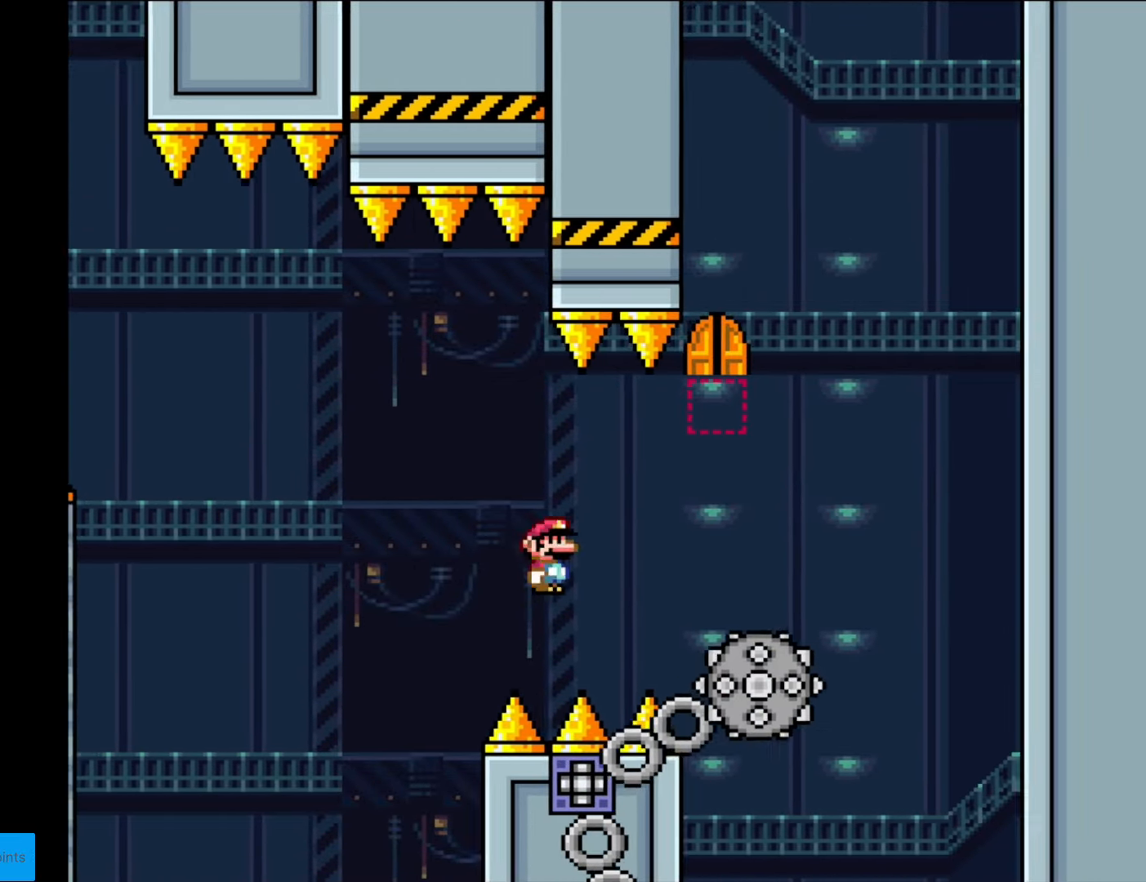
{"buttons": ["A", "X", "DPAD_LEFT"], "events": [[420, "DPAD_RIGHT", "up"], [438, "DPAD_LEFT", "down"]]}
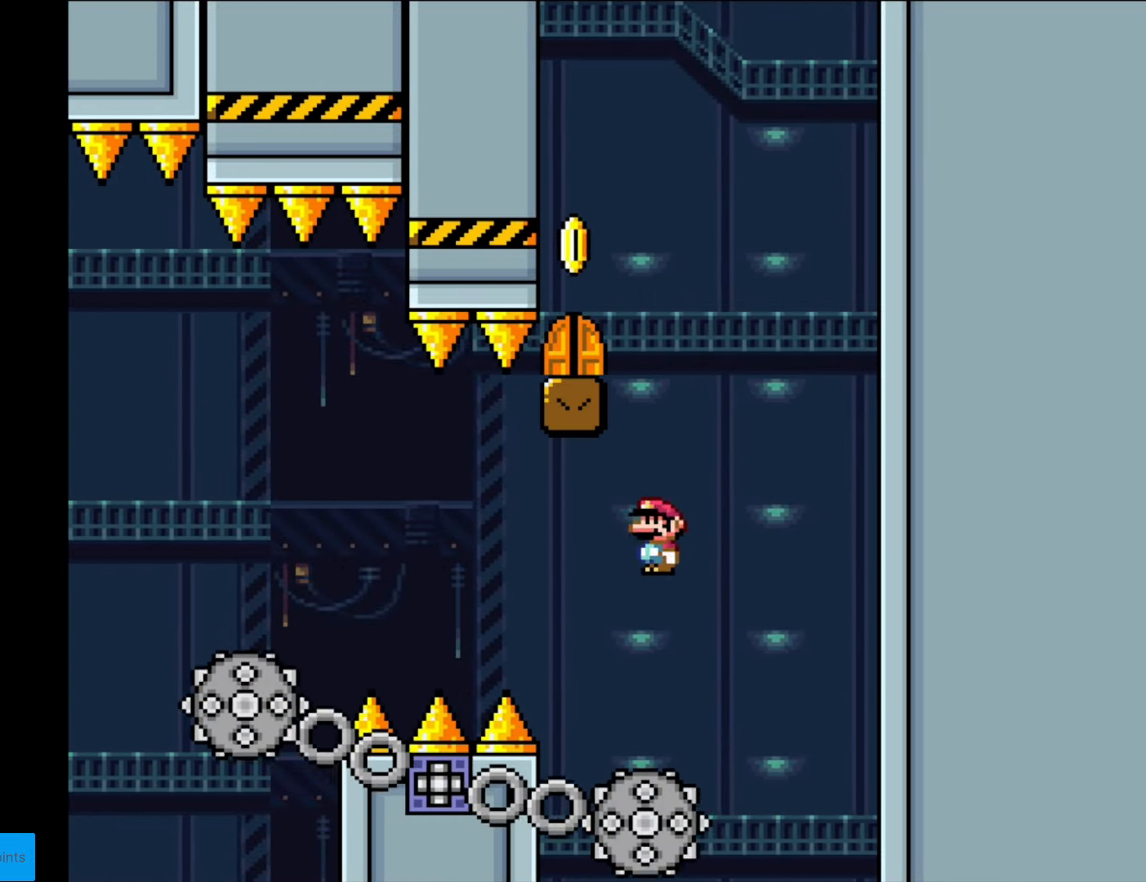
{"buttons": ["X", "DPAD_LEFT"], "events": [[70, "DPAD_LEFT", "up"], [70, "DPAD_RIGHT", "down"], [210, "DPAD_RIGHT", "up"], [402, "DPAD_LEFT", "down"], [472, "A", "up"]]}
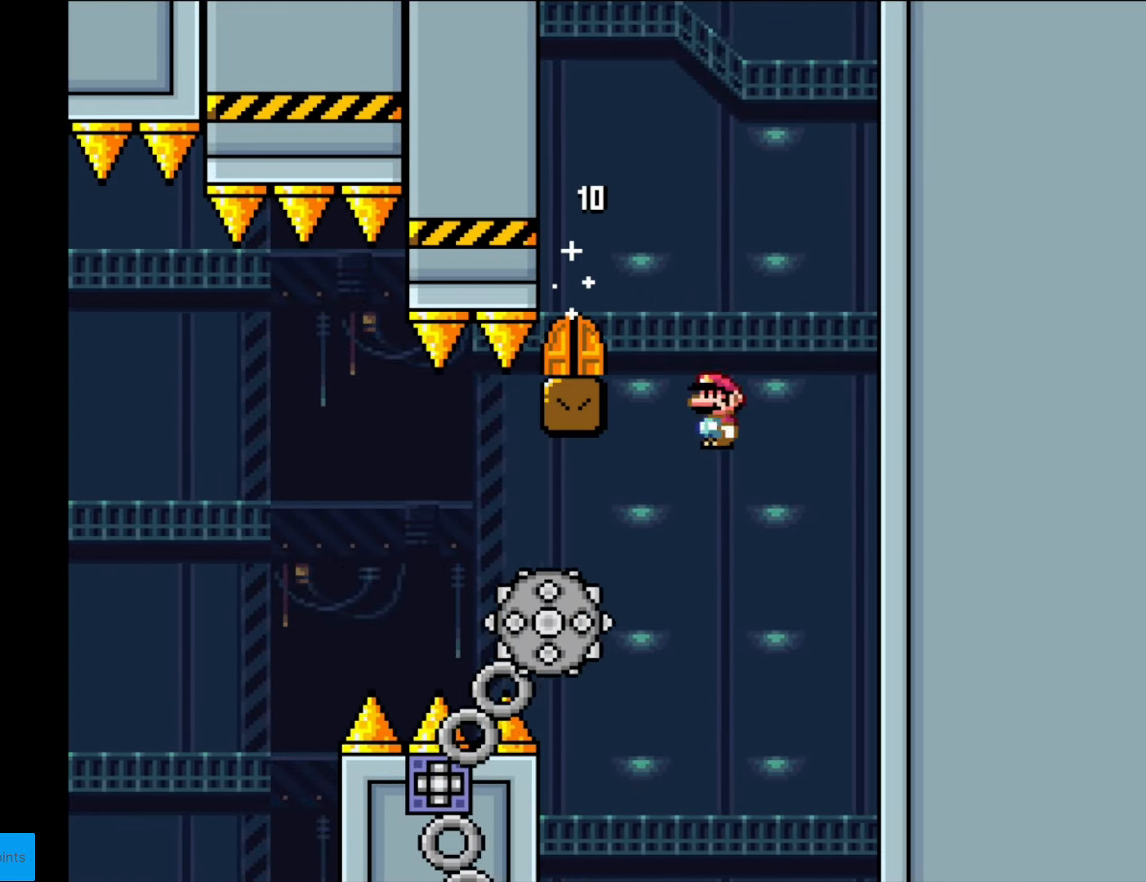
{"buttons": ["A", "X", "DPAD_RIGHT"], "events": [[158, "A", "down"], [193, "DPAD_LEFT", "up"], [263, "DPAD_RIGHT", "down"]]}
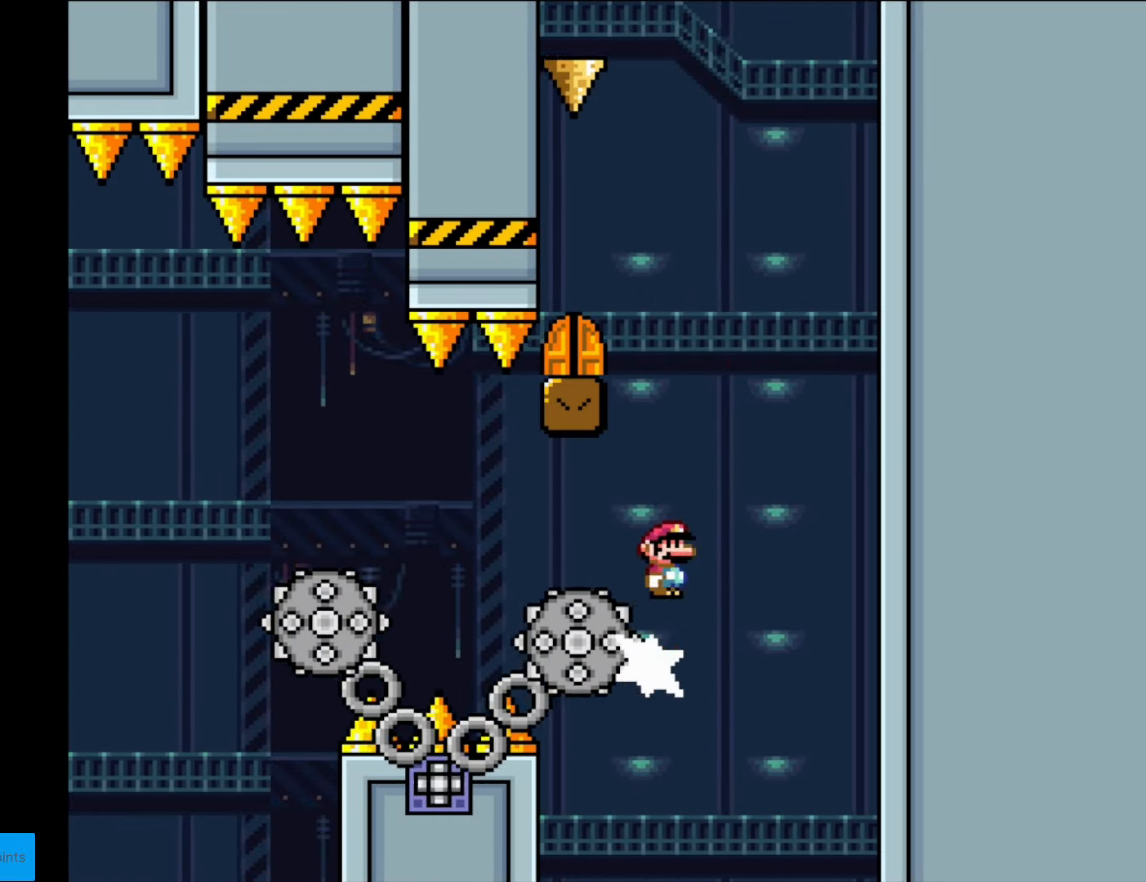
{"buttons": ["A", "X", "DPAD_LEFT"], "events": [[52, "DPAD_RIGHT", "up"], [140, "DPAD_LEFT", "down"]]}
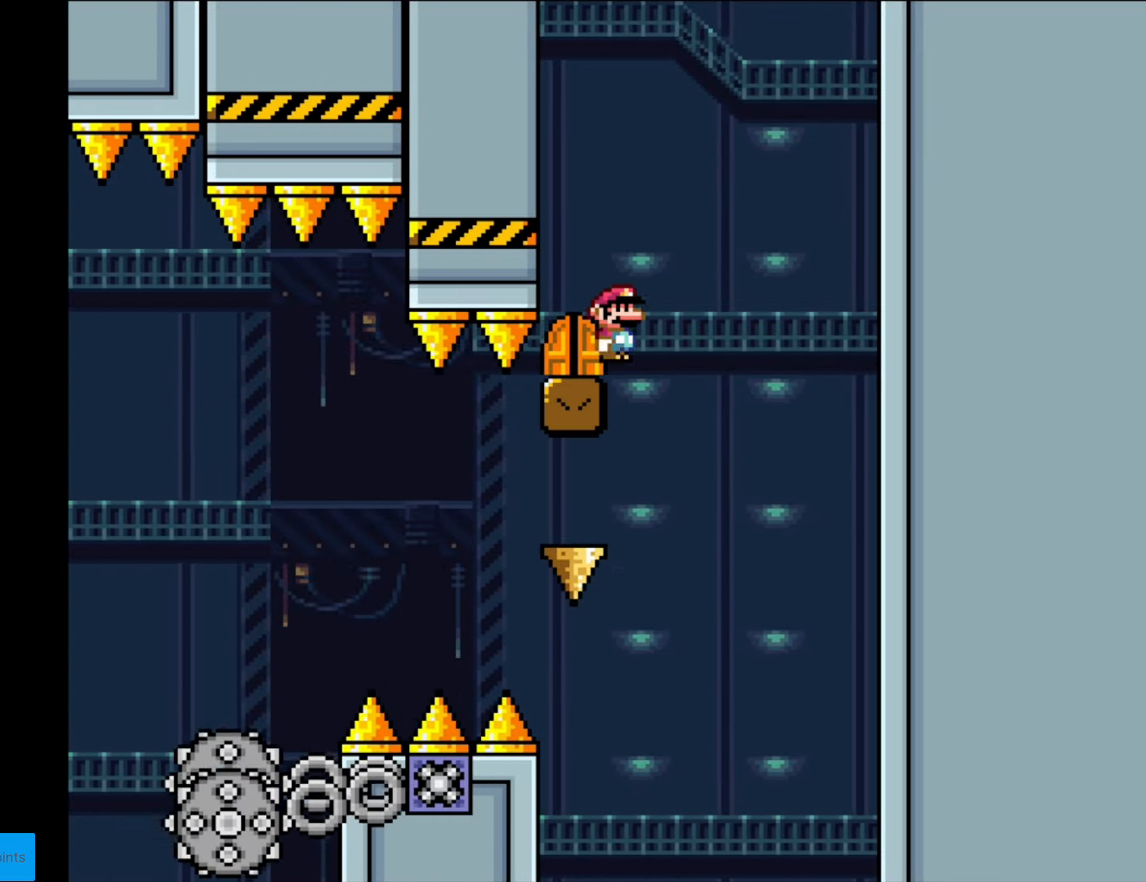
{"buttons": [], "events": [[18, "DPAD_LEFT", "up"], [18, "DPAD_RIGHT", "down"], [35, "A", "up"], [123, "DPAD_RIGHT", "up"], [333, "X", "up"], [350, "DPAD_LEFT", "down"], [490, "DPAD_LEFT", "up"]]}
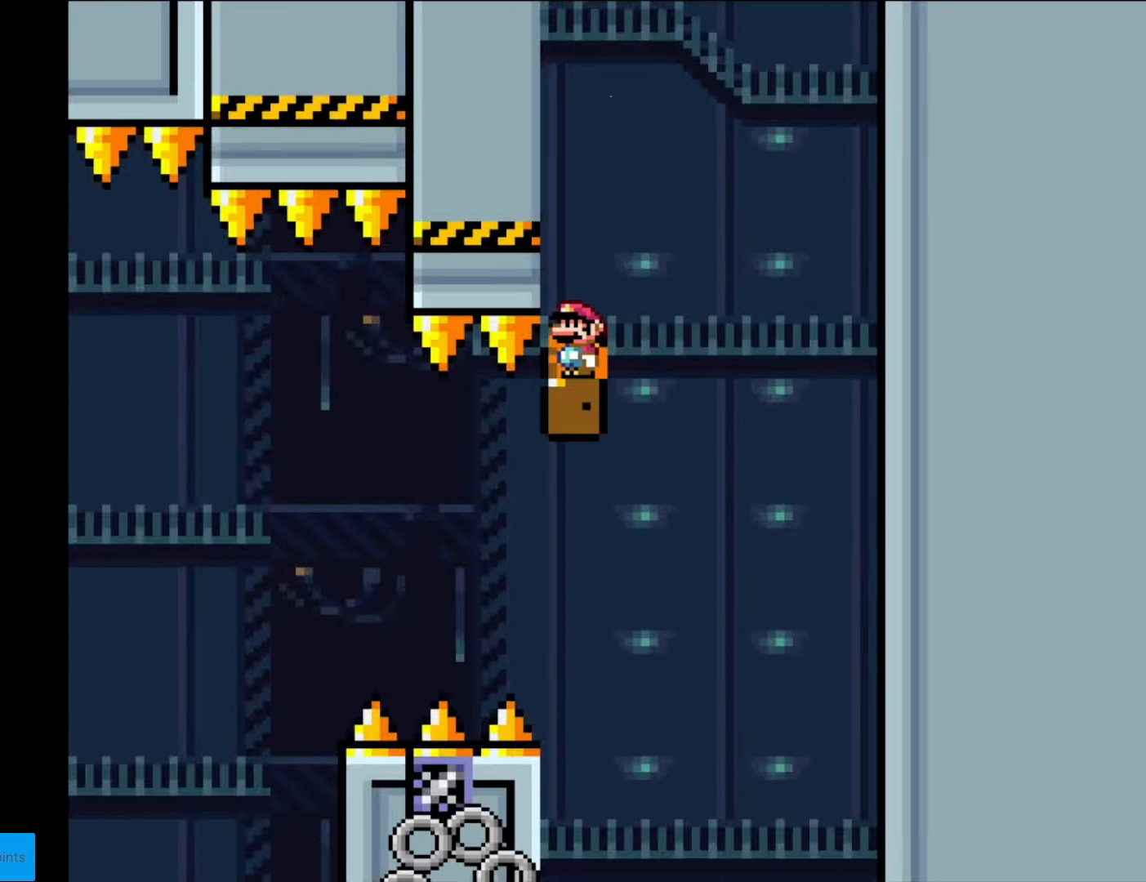
{"buttons": ["B", "Y"], "events": [[52, "DPAD_UP", "down"], [174, "DPAD_UP", "up"], [402, "B", "down"], [402, "Y", "down"]]}
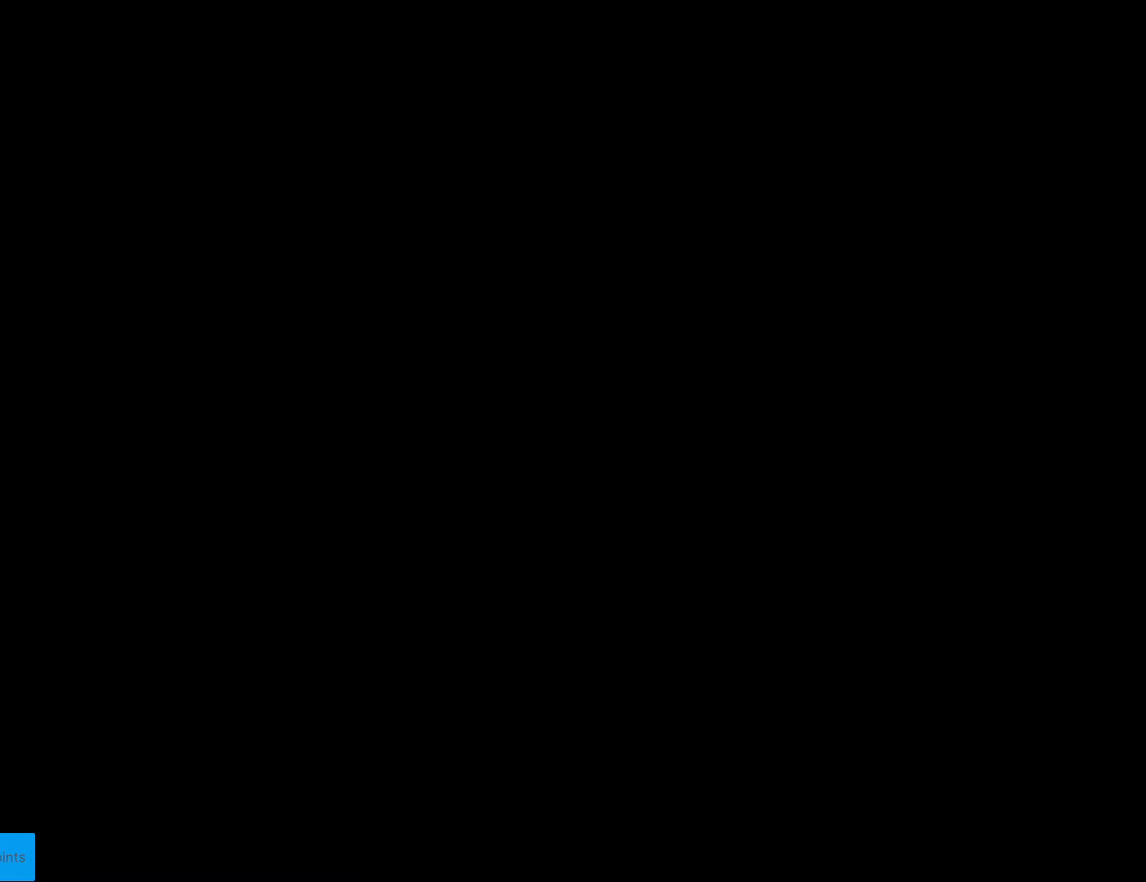
{"buttons": ["B", "Y", "DPAD_RIGHT"], "events": [[123, "DPAD_RIGHT", "down"]]}
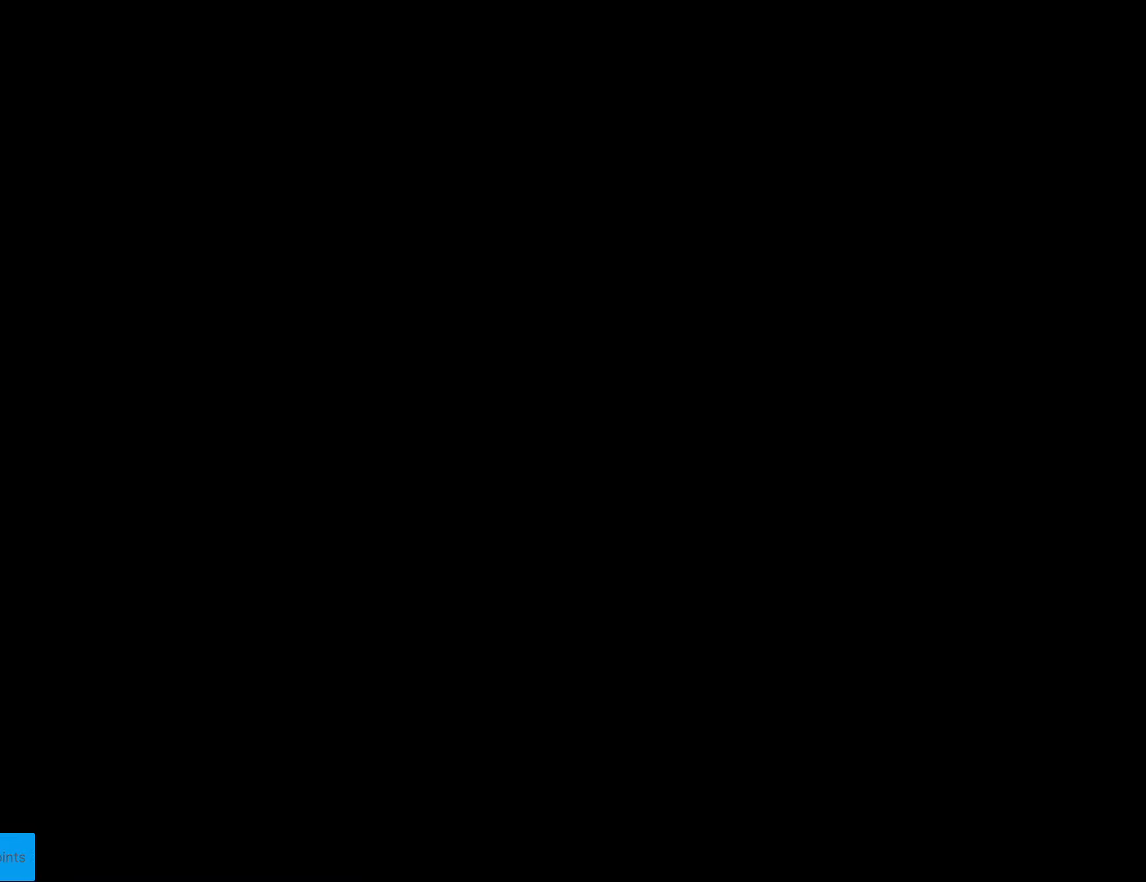
{"buttons": ["B", "Y", "DPAD_RIGHT"], "events": []}
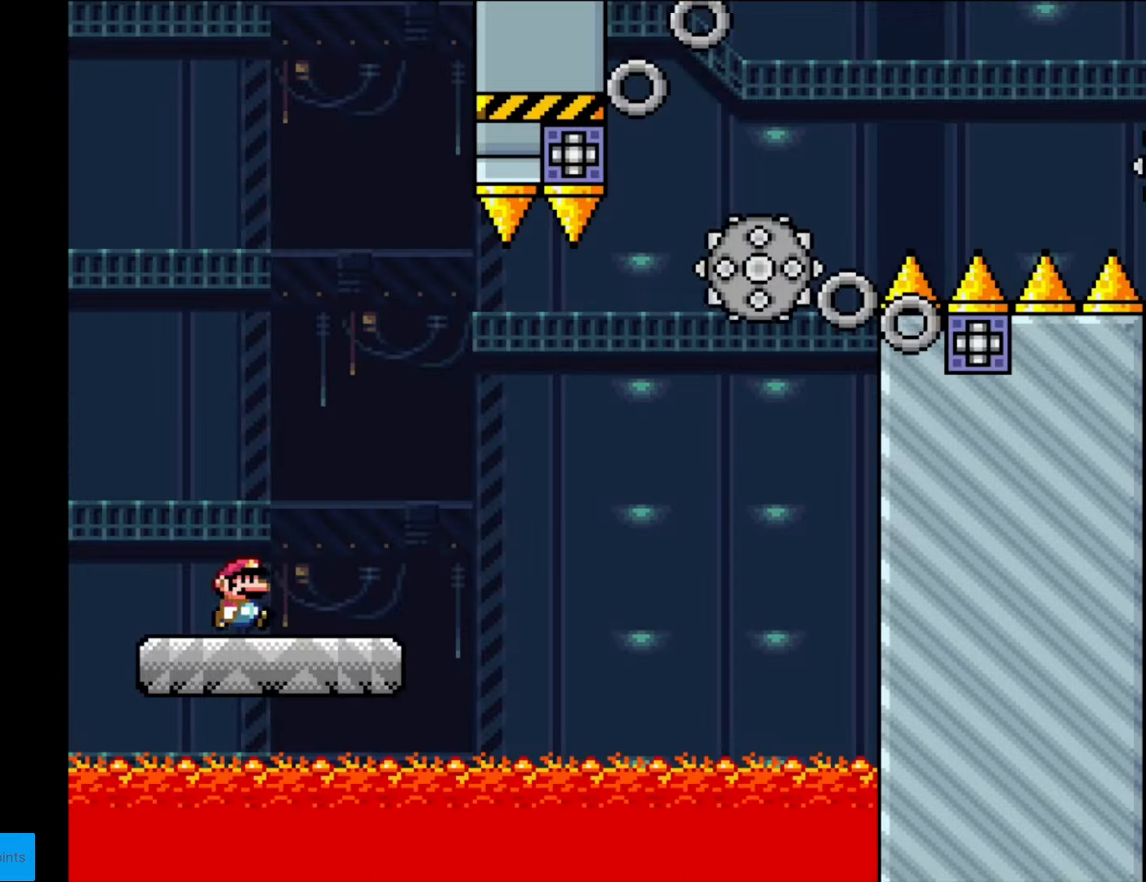
{"buttons": ["A", "X", "DPAD_RIGHT"], "events": [[123, "B", "up"], [123, "X", "down"], [123, "Y", "up"], [420, "A", "down"]]}
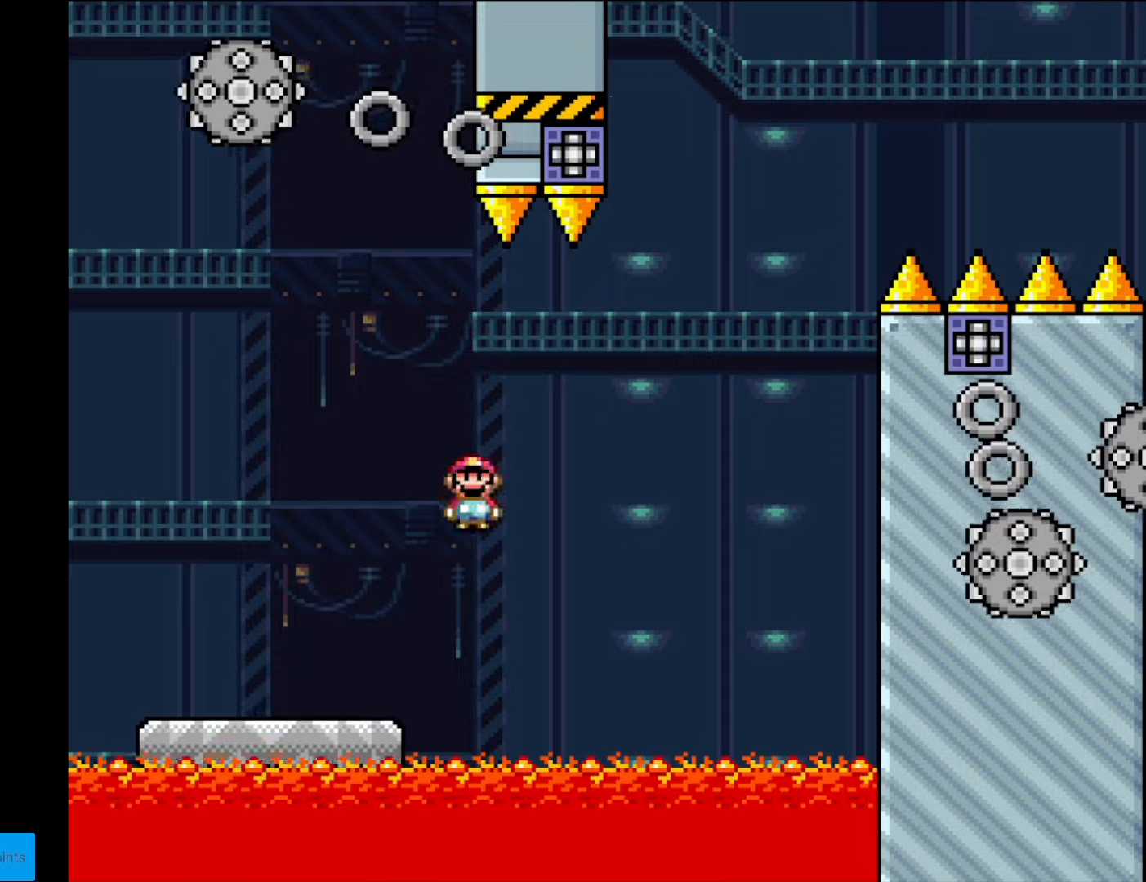
{"buttons": ["A", "X", "DPAD_RIGHT"], "events": [[245, "DPAD_RIGHT", "up"], [245, "DPAD_UP", "down"], [263, "DPAD_LEFT", "down"], [263, "DPAD_UP", "up"], [280, "A", "up"], [350, "DPAD_LEFT", "up"], [368, "DPAD_RIGHT", "down"], [385, "A", "down"]]}
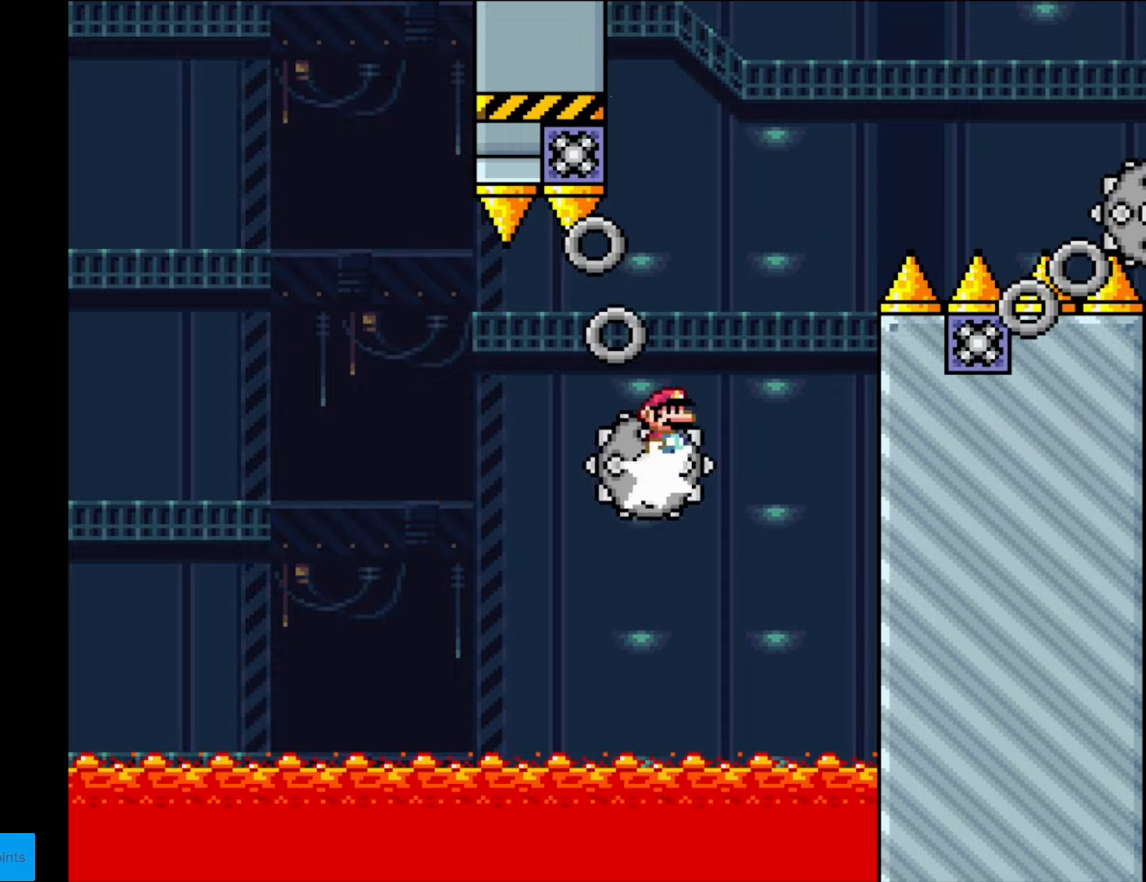
{"buttons": ["A", "X", "DPAD_RIGHT"], "events": [[87, "DPAD_RIGHT", "up"], [105, "DPAD_LEFT", "down"], [192, "A", "up"], [245, "DPAD_LEFT", "up"], [297, "DPAD_RIGHT", "down"], [367, "A", "down"]]}
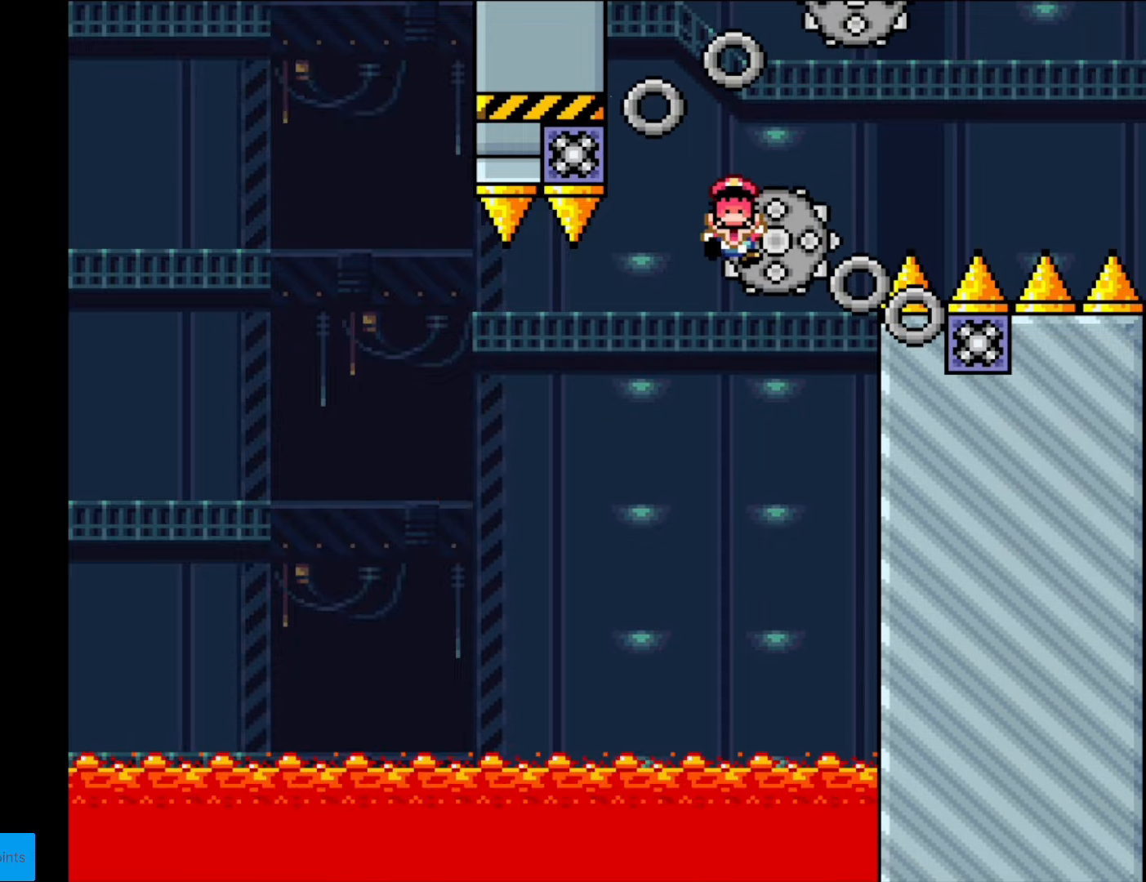
{"buttons": [], "events": [[403, "DPAD_RIGHT", "up"], [420, "A", "up"], [420, "X", "up"]]}
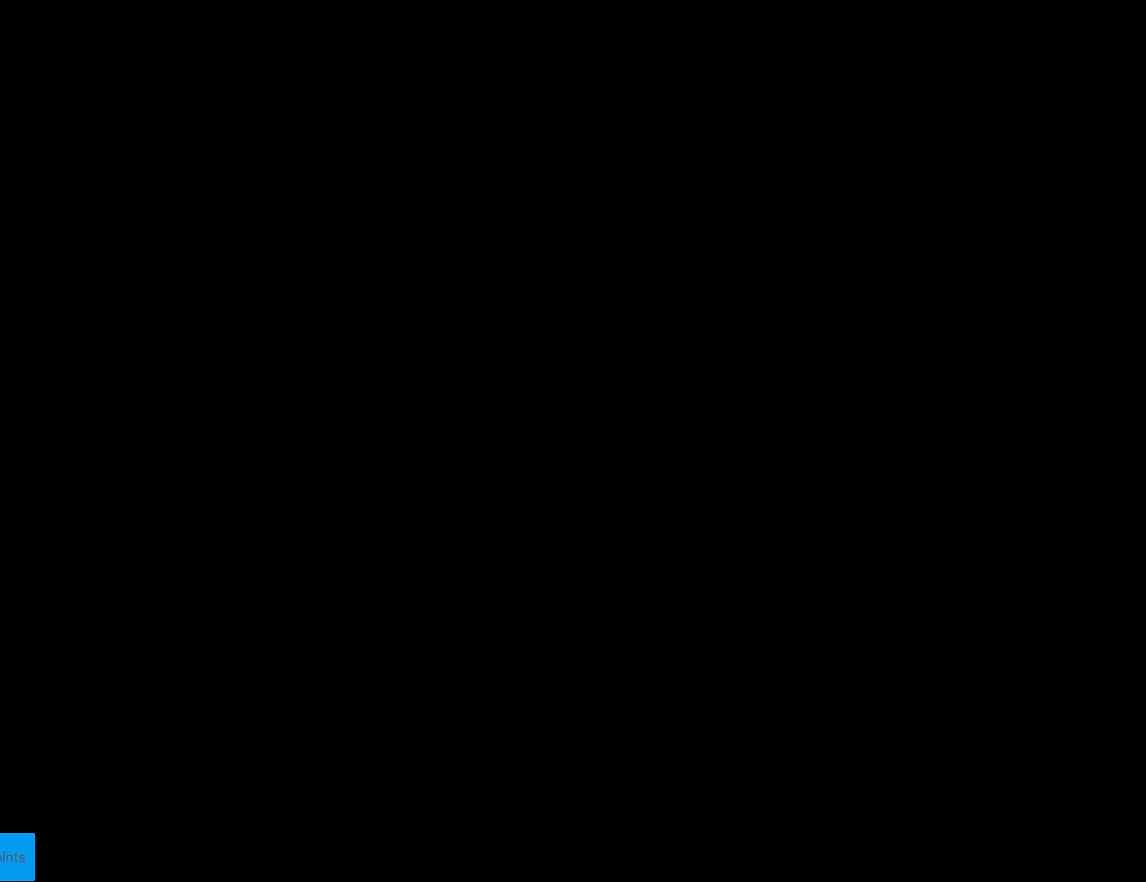
{"buttons": ["B", "Y"], "events": [[192, "B", "down"], [210, "Y", "down"]]}
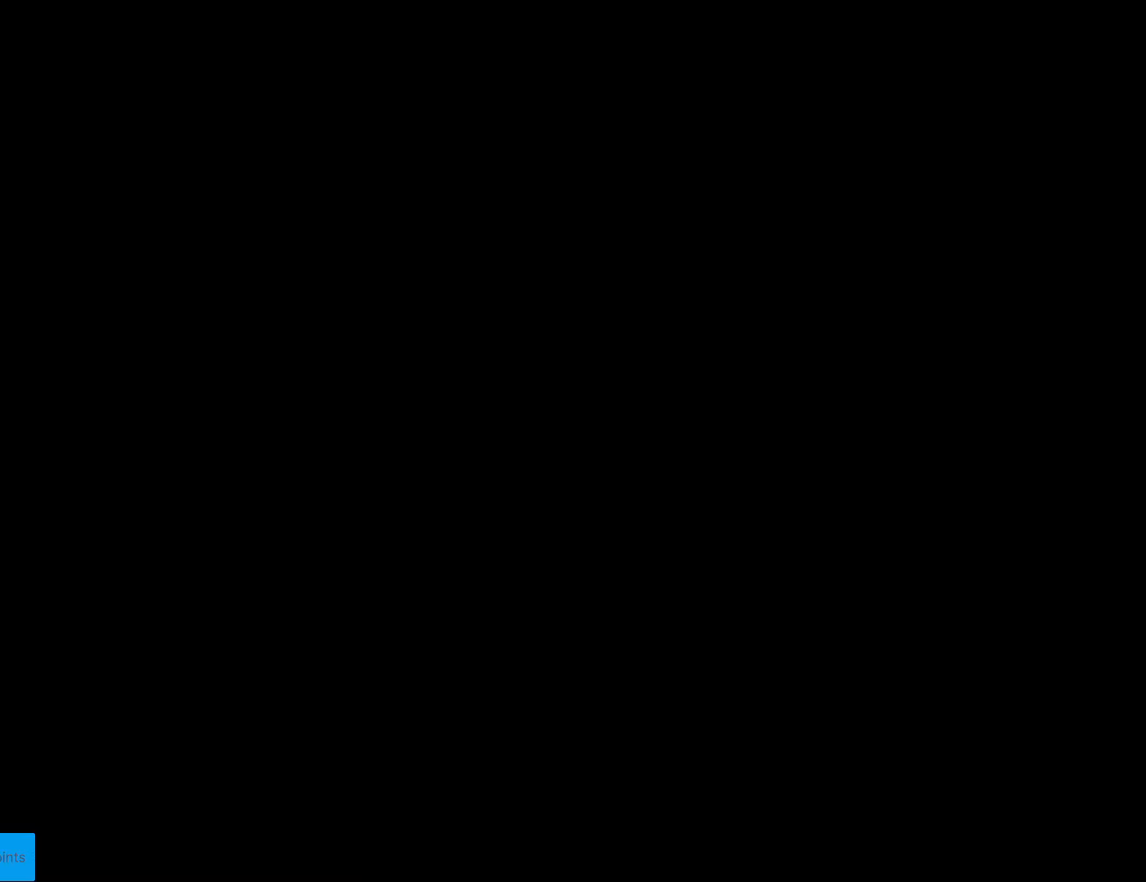
{"buttons": ["B", "Y", "DPAD_RIGHT"], "events": [[34, "DPAD_RIGHT", "down"]]}
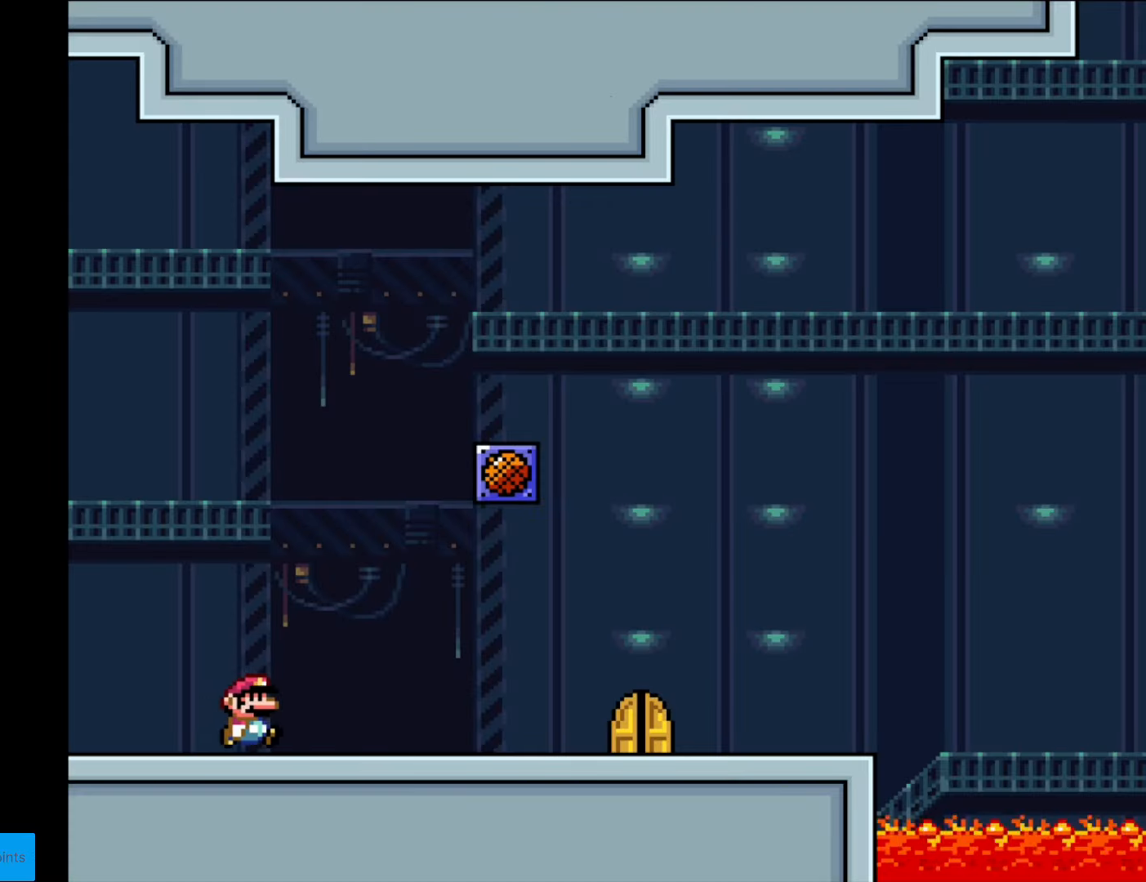
{"buttons": ["B", "Y", "DPAD_RIGHT"], "events": []}
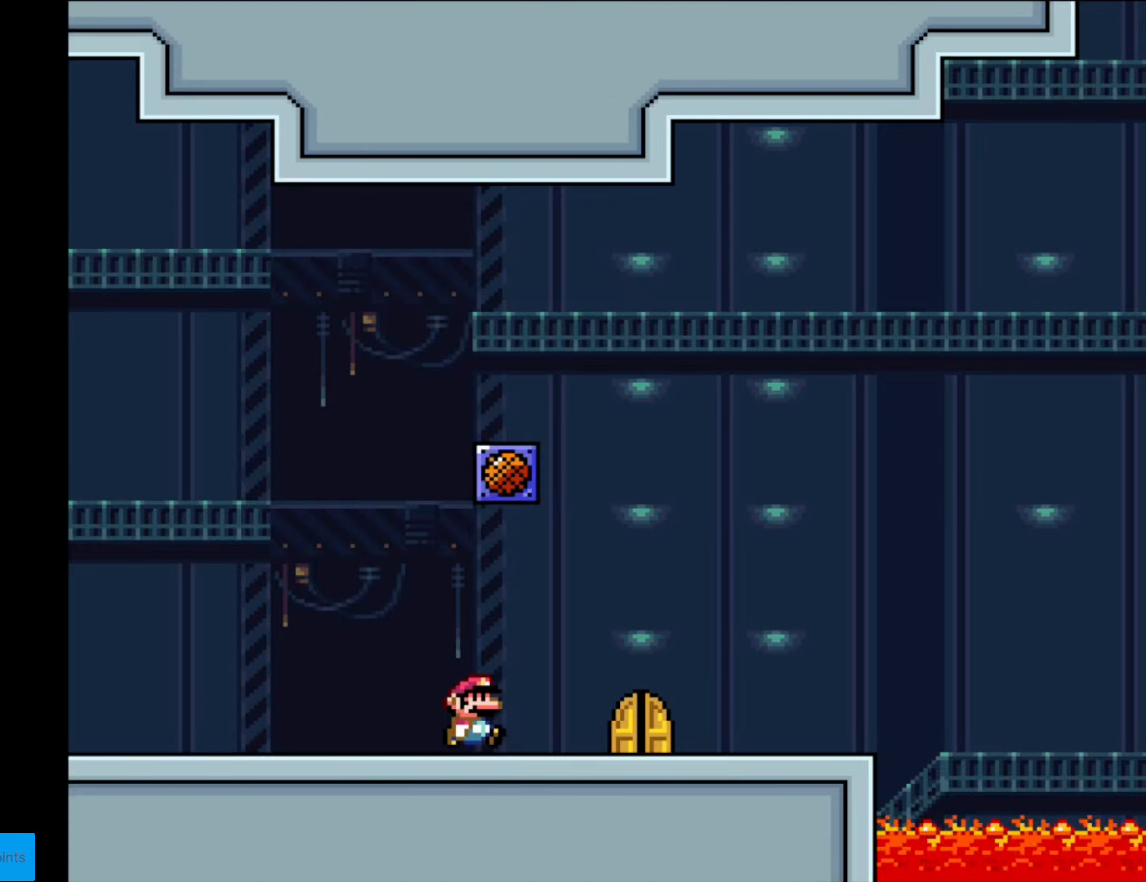
{"buttons": [], "events": [[174, "DPAD_RIGHT", "up"], [244, "B", "up"], [314, "Y", "up"], [332, "DPAD_UP", "down"], [489, "DPAD_UP", "up"]]}
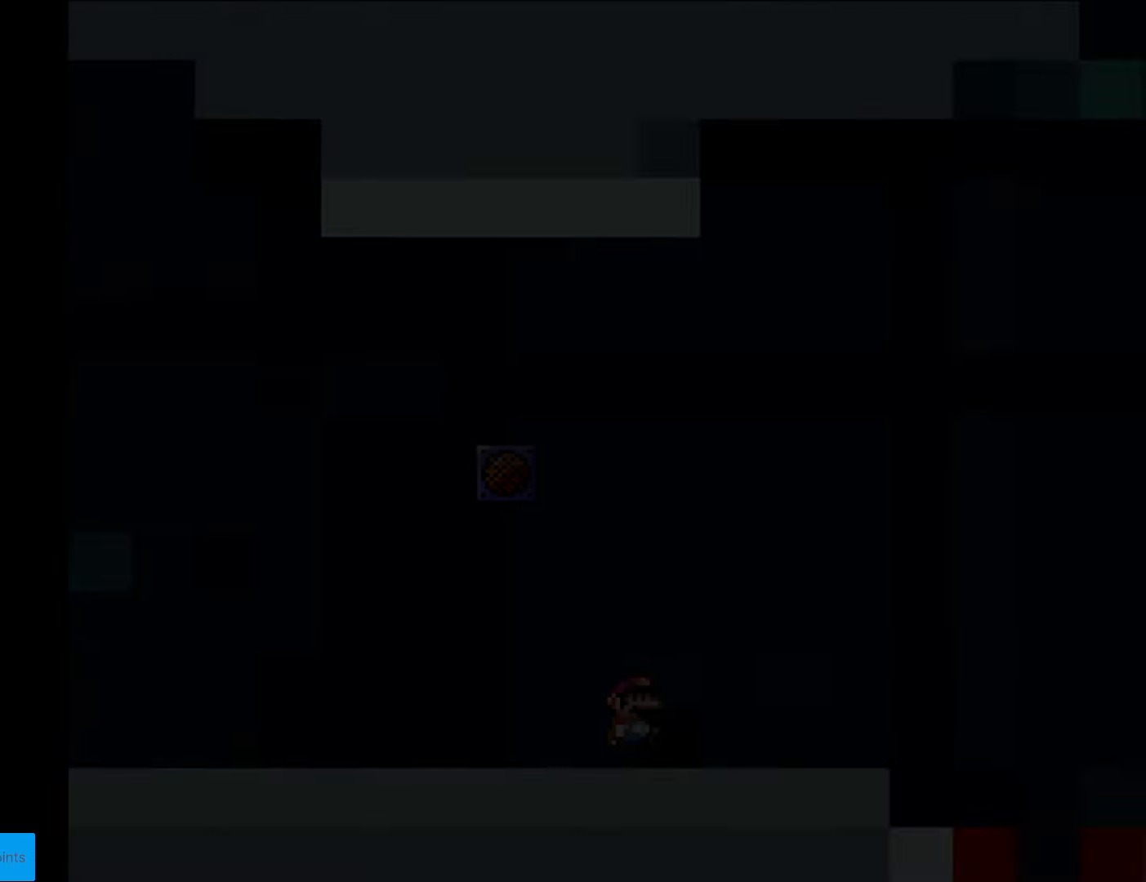
{"buttons": [], "events": []}
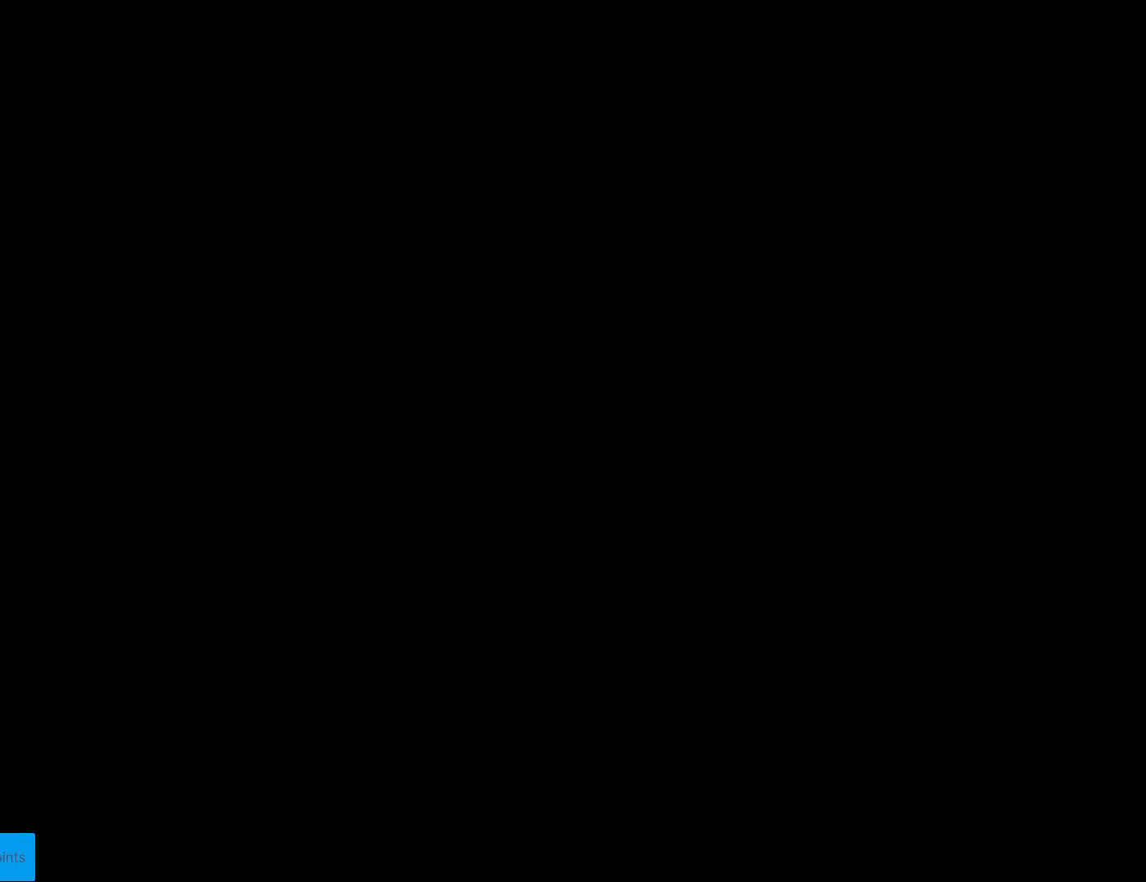
{"buttons": ["B", "Y", "DPAD_RIGHT"], "events": [[262, "DPAD_RIGHT", "down"], [315, "B", "down"], [367, "Y", "down"]]}
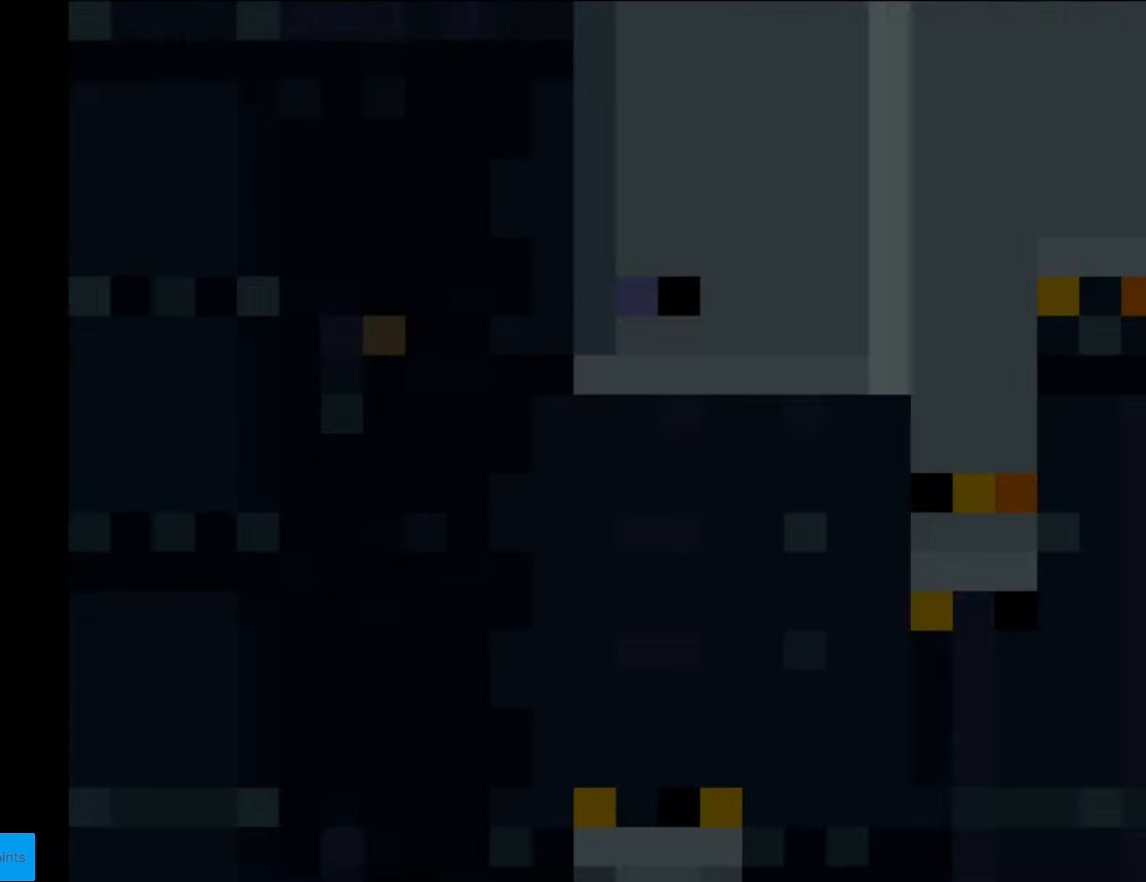
{"buttons": ["B", "Y", "DPAD_RIGHT"], "events": []}